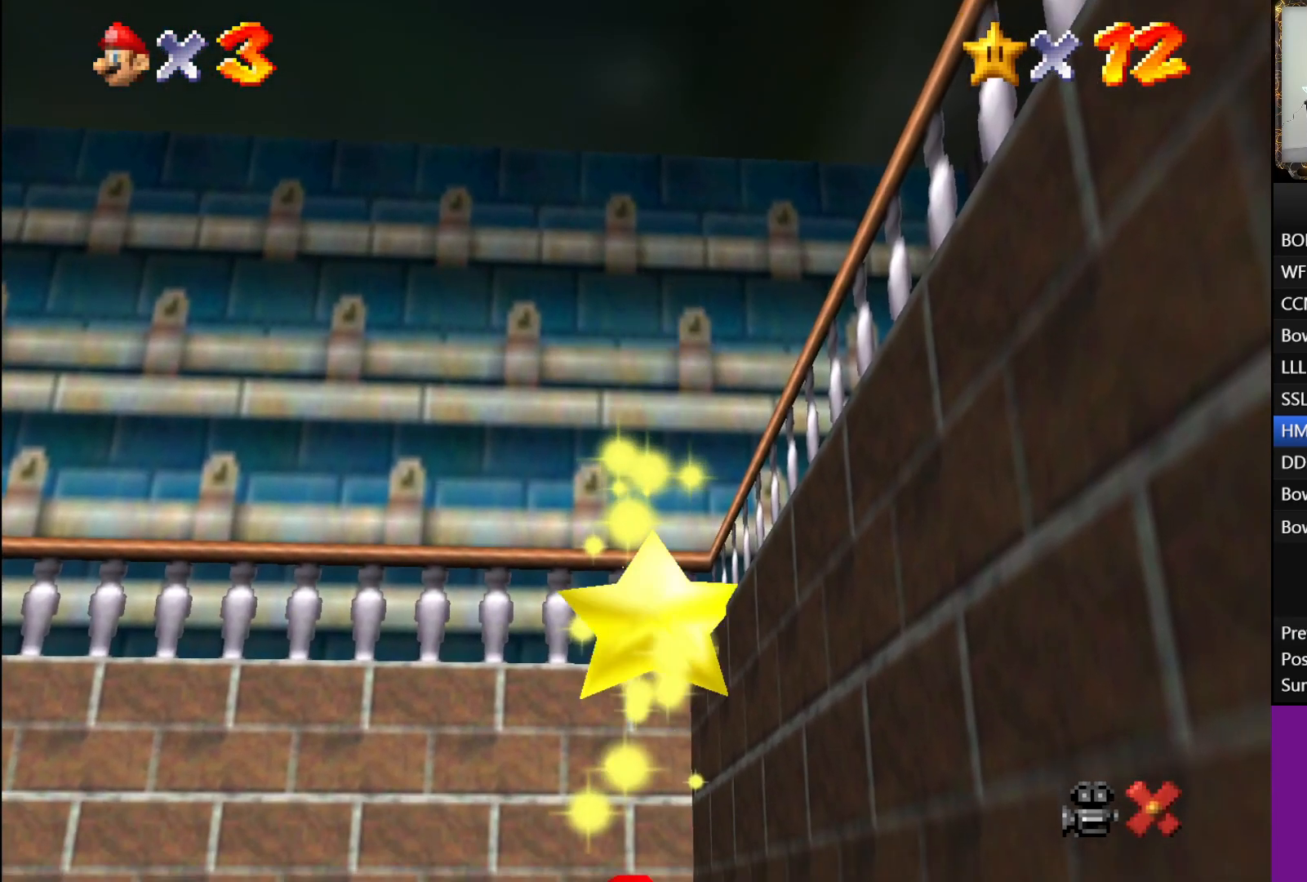
Gameplay with a controller (Xbox layout); each line is a JSON object with the inputs held at the frame after it. "events" lists button and stick changes between this image and that frame as [ms after this image, input, new state], when the widget could be followed in between.
{"buttons": [], "left_stick": "center", "right_stick": "center", "events": []}
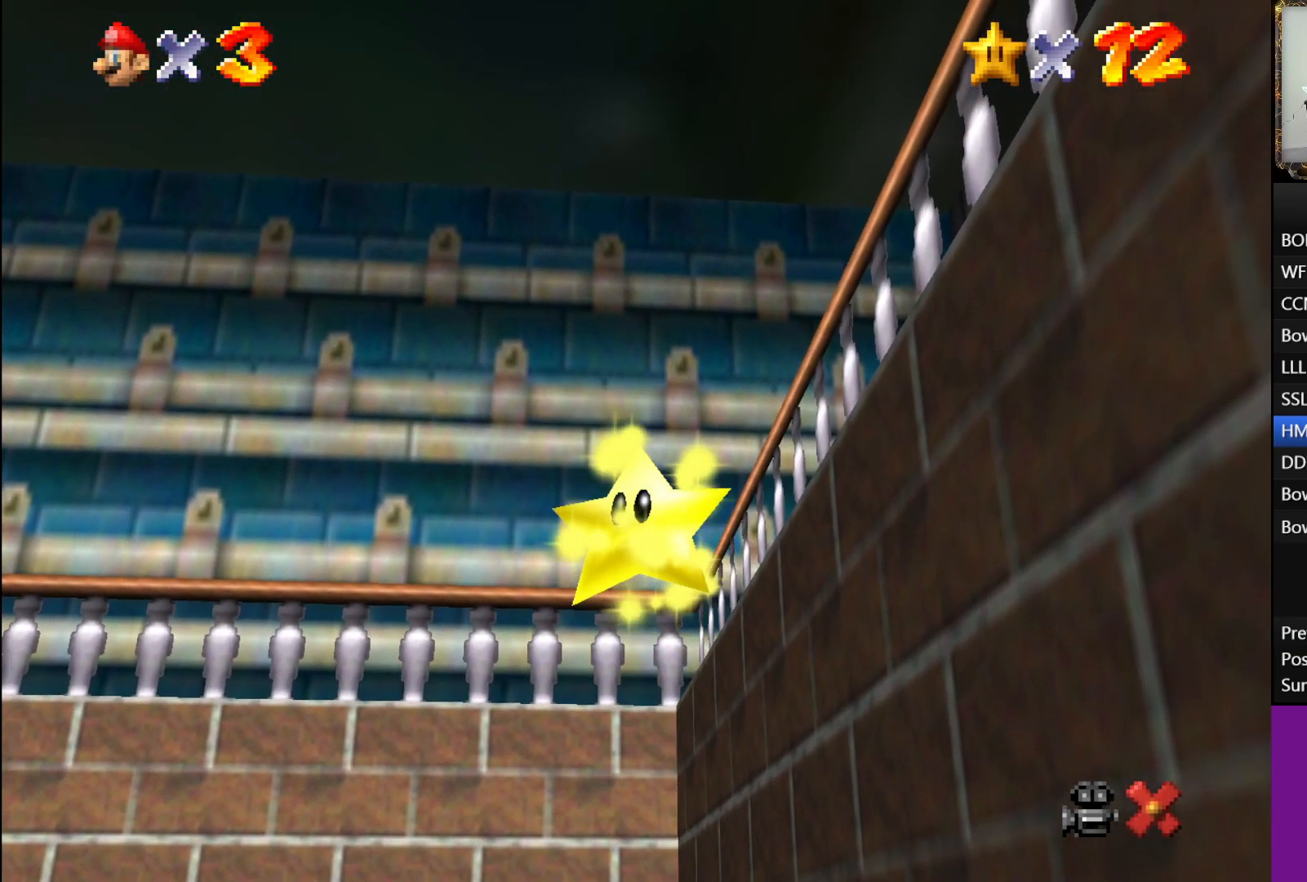
{"buttons": [], "left_stick": "center", "right_stick": "center", "events": []}
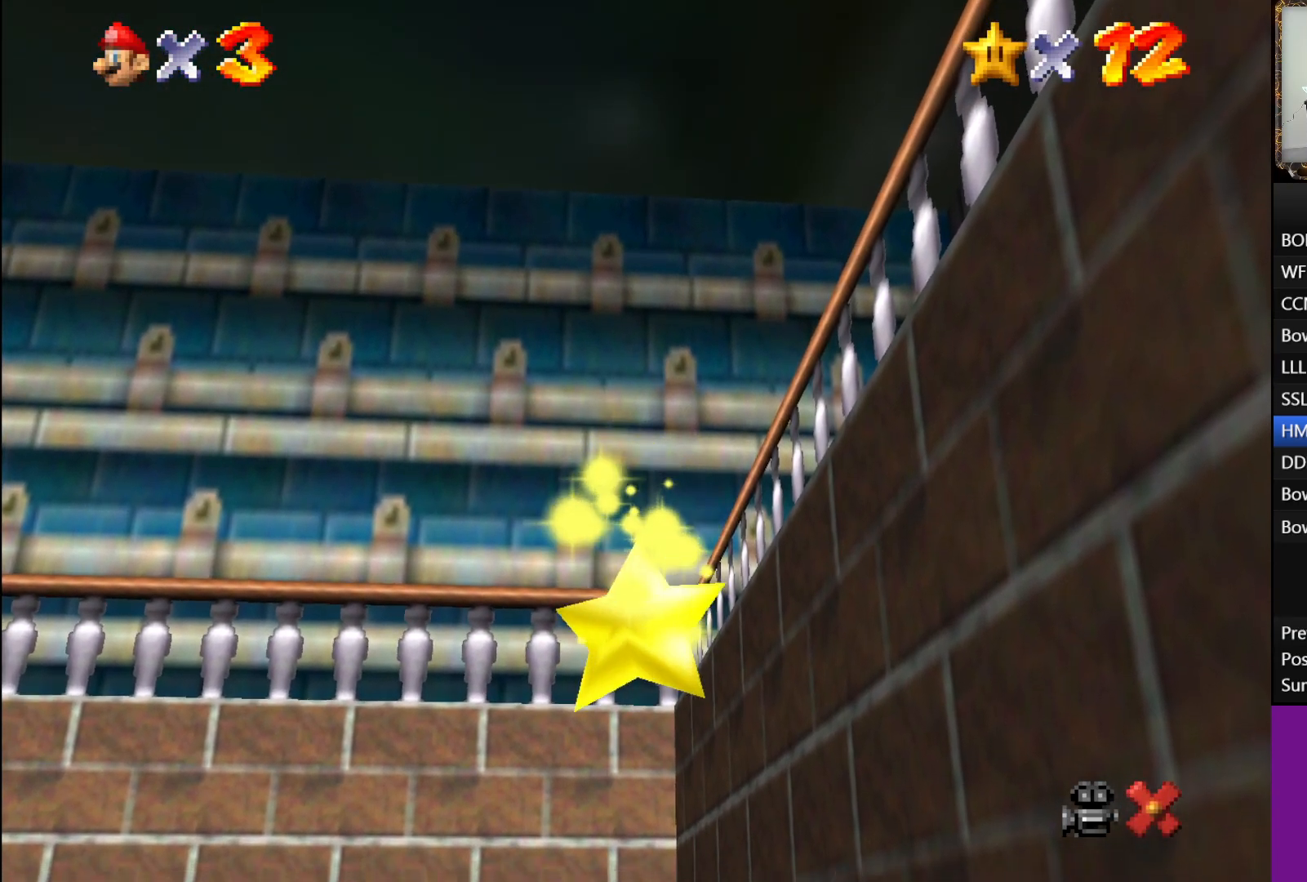
{"buttons": [], "left_stick": "center", "right_stick": "center", "events": []}
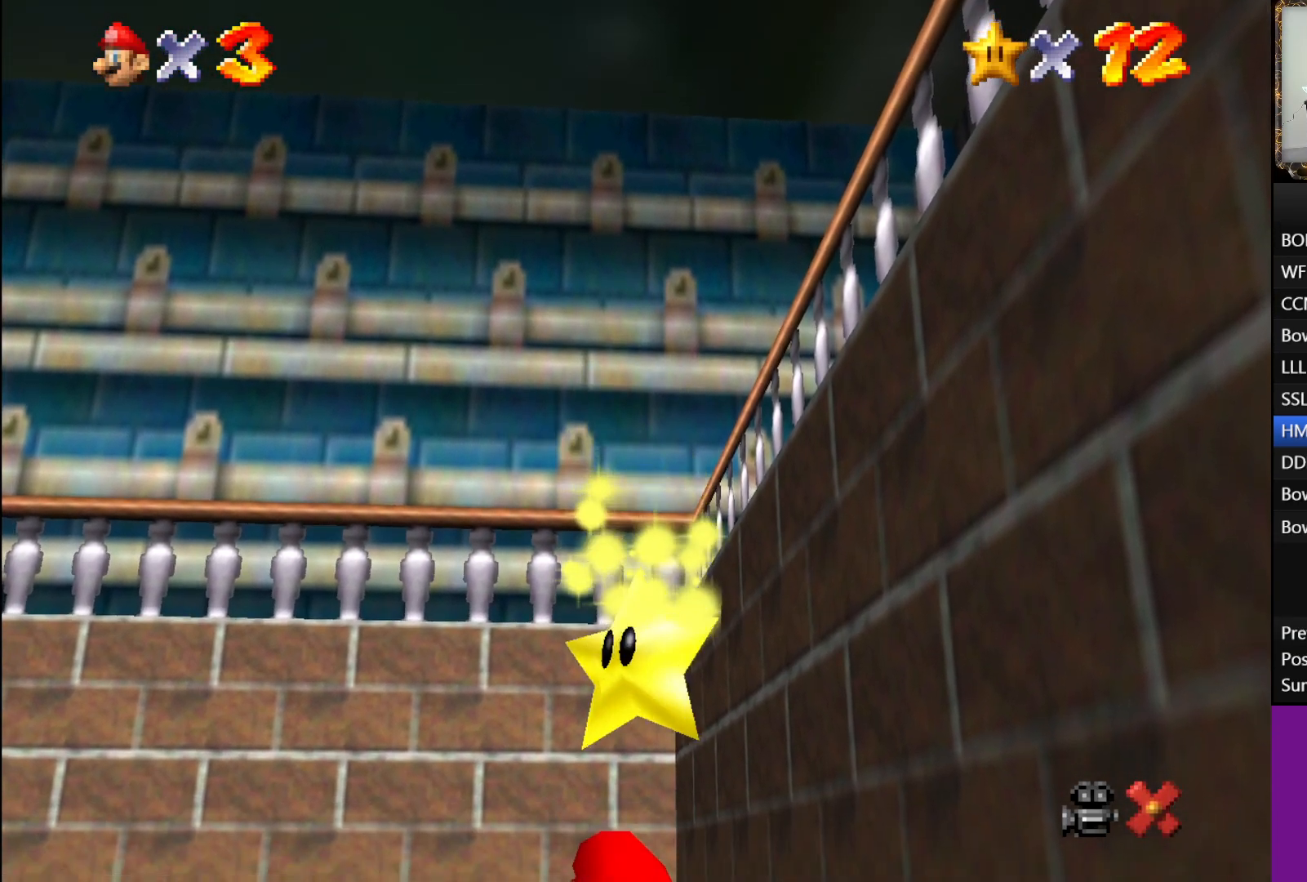
{"buttons": [], "left_stick": "center", "right_stick": "center", "events": []}
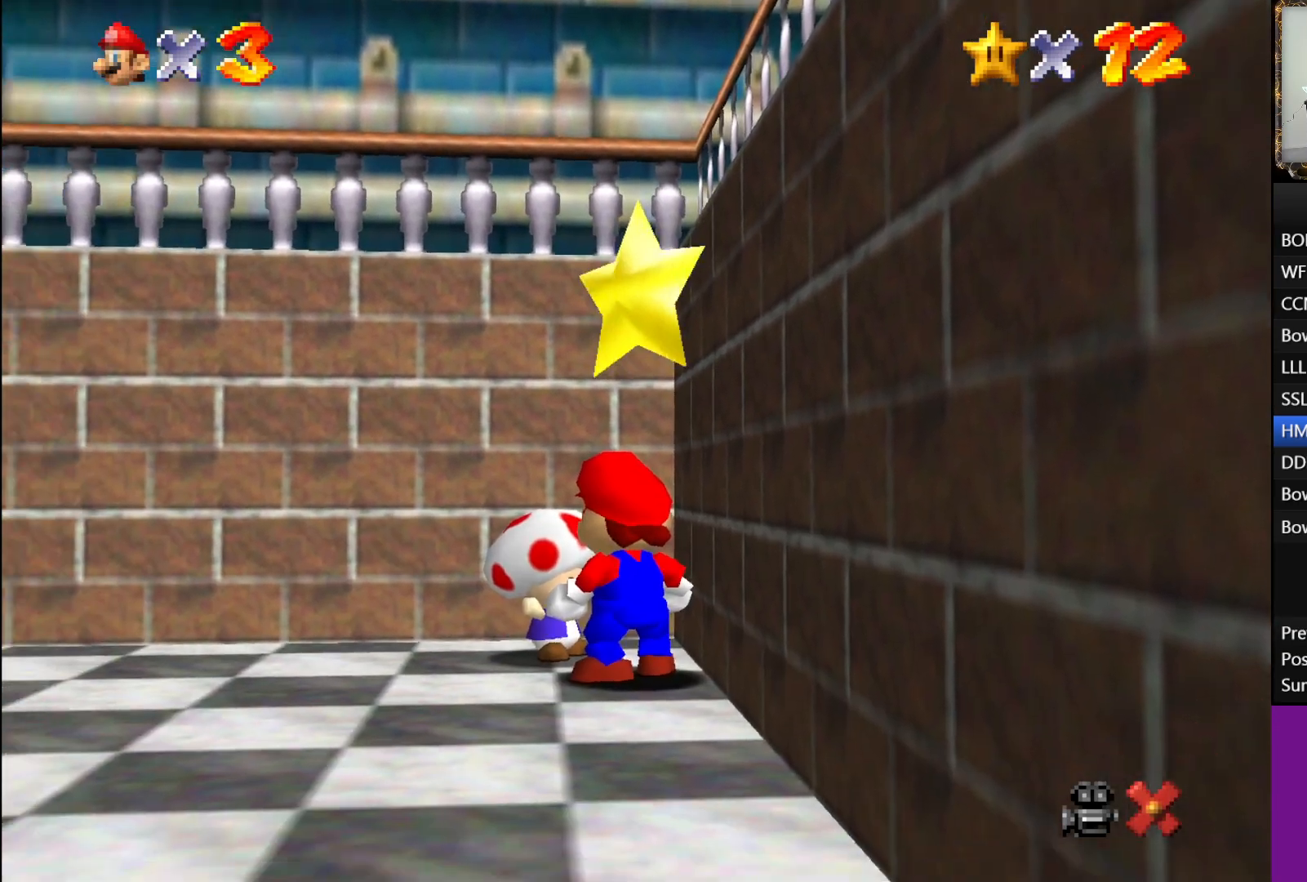
{"buttons": [], "left_stick": "center", "right_stick": "center", "events": []}
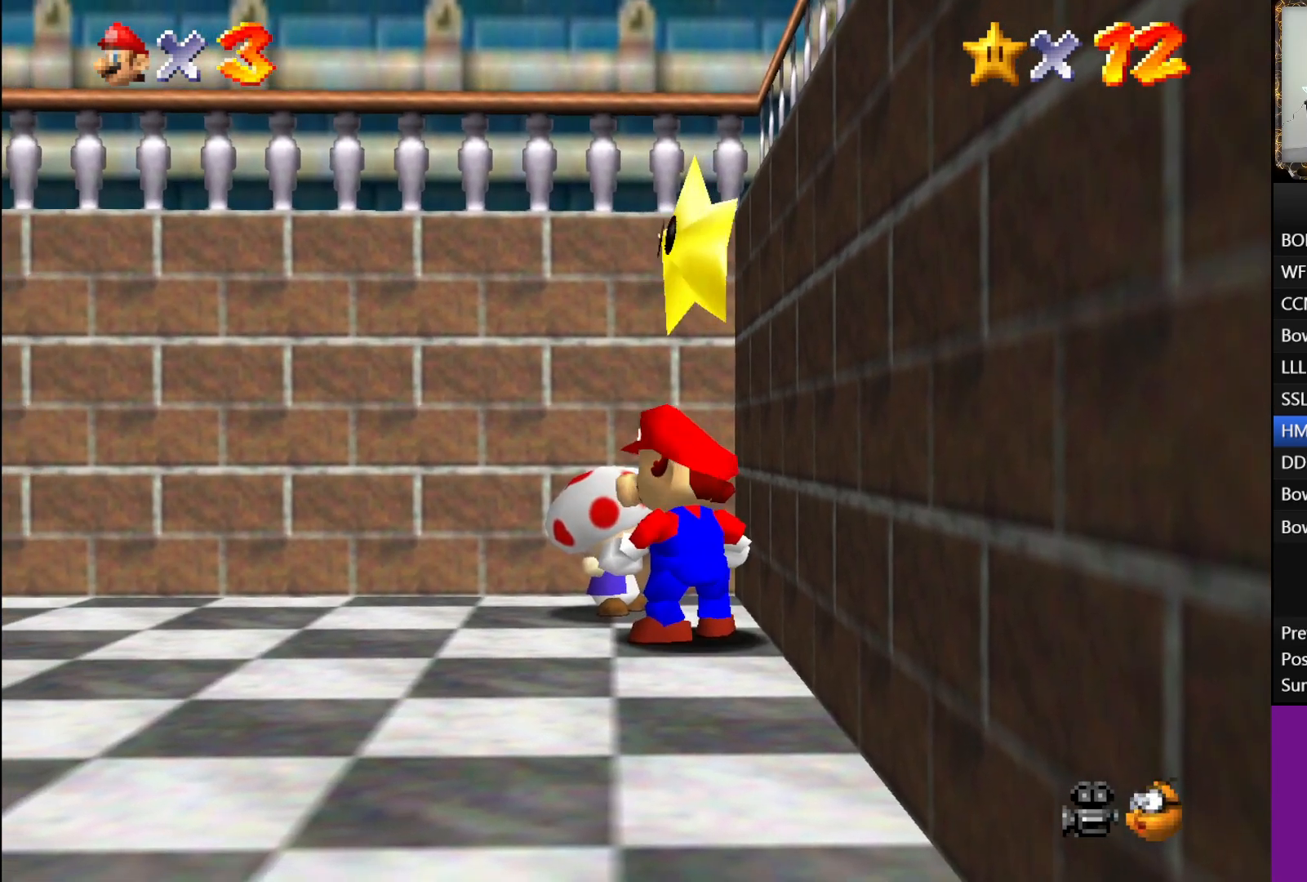
{"buttons": ["L1"], "left_stick": "center", "right_stick": "center", "events": [[217, "A", "down"], [250, "A", "up"], [267, "L1", "down"]]}
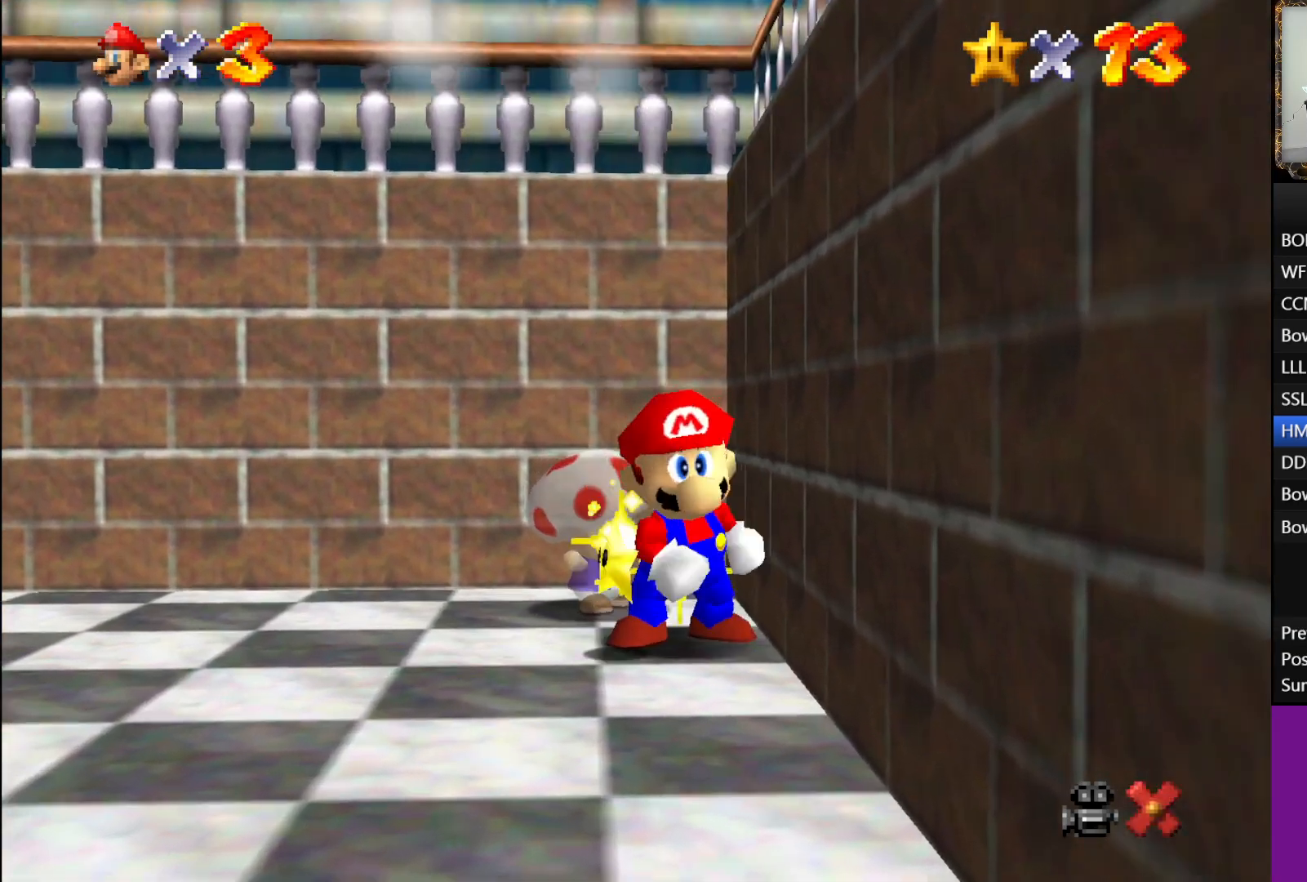
{"buttons": [], "left_stick": "center", "right_stick": "center", "events": [[183, "L1", "up"]]}
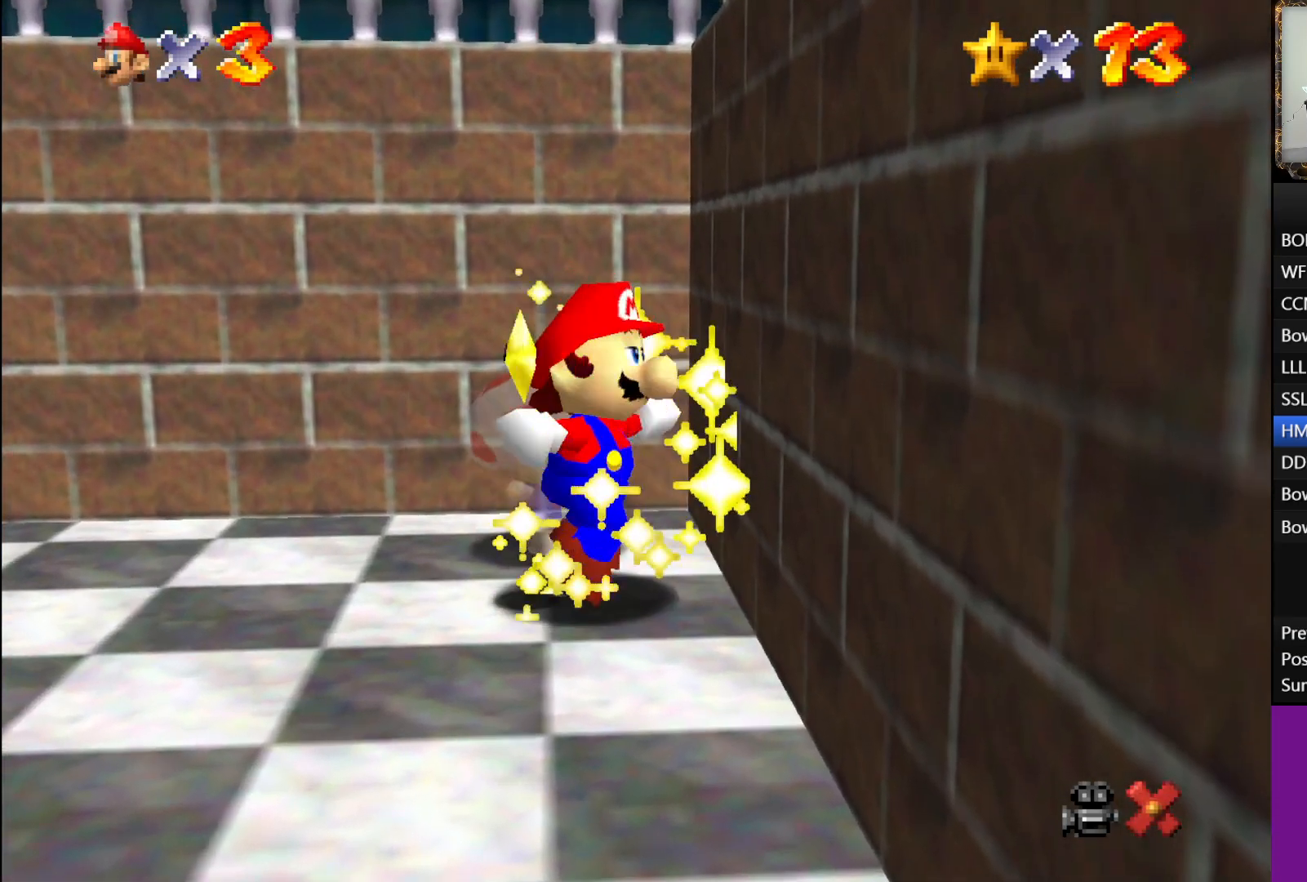
{"buttons": [], "left_stick": "center", "right_stick": "center", "events": [[183, "B", "down"], [283, "B", "up"], [367, "B", "down"], [433, "A", "down"], [433, "B", "up"], [500, "A", "up"]]}
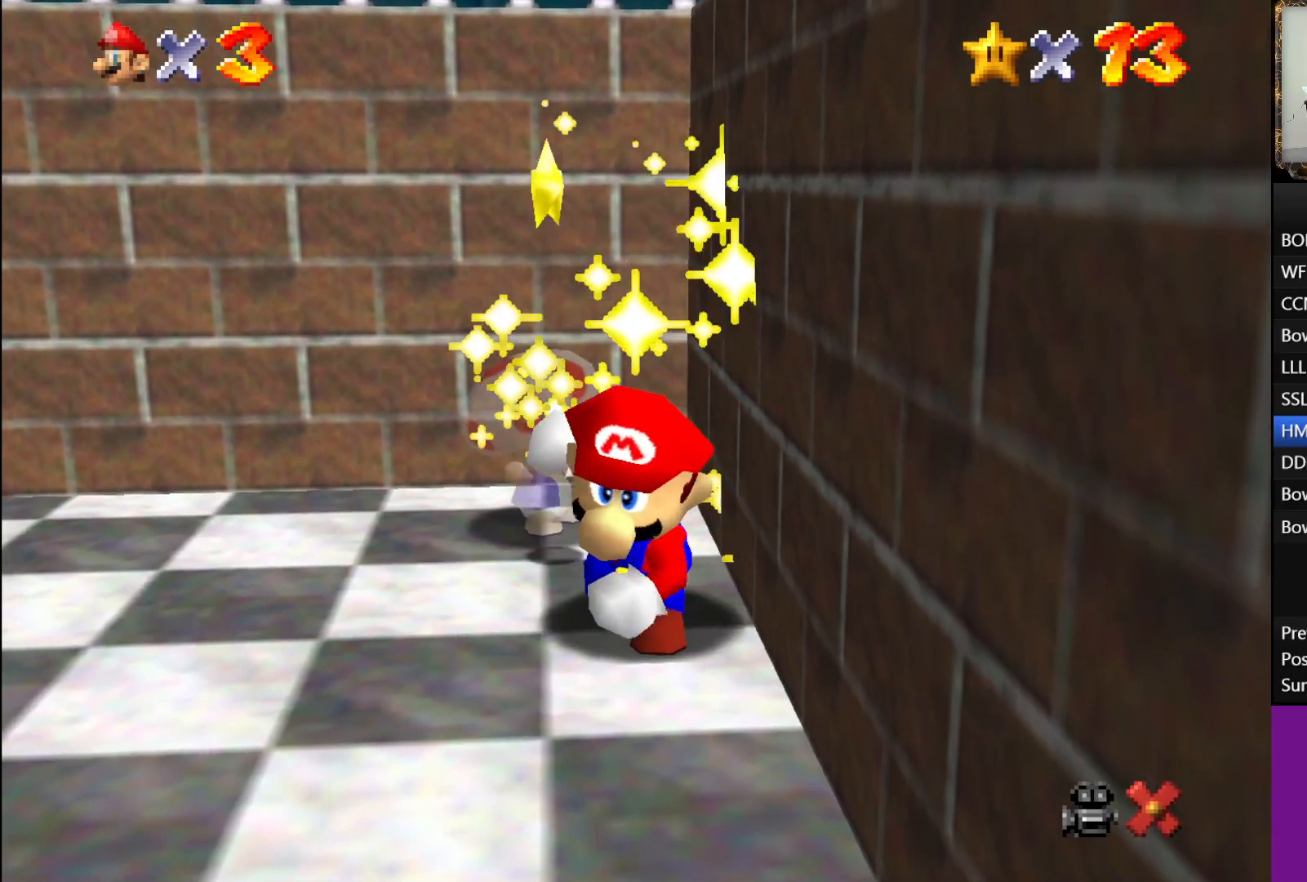
{"buttons": [], "left_stick": "center", "right_stick": "center", "events": [[17, "B", "down"], [67, "B", "up"], [100, "A", "down"], [133, "A", "up"], [150, "B", "down"], [217, "A", "down"], [217, "B", "up"], [300, "A", "up"]]}
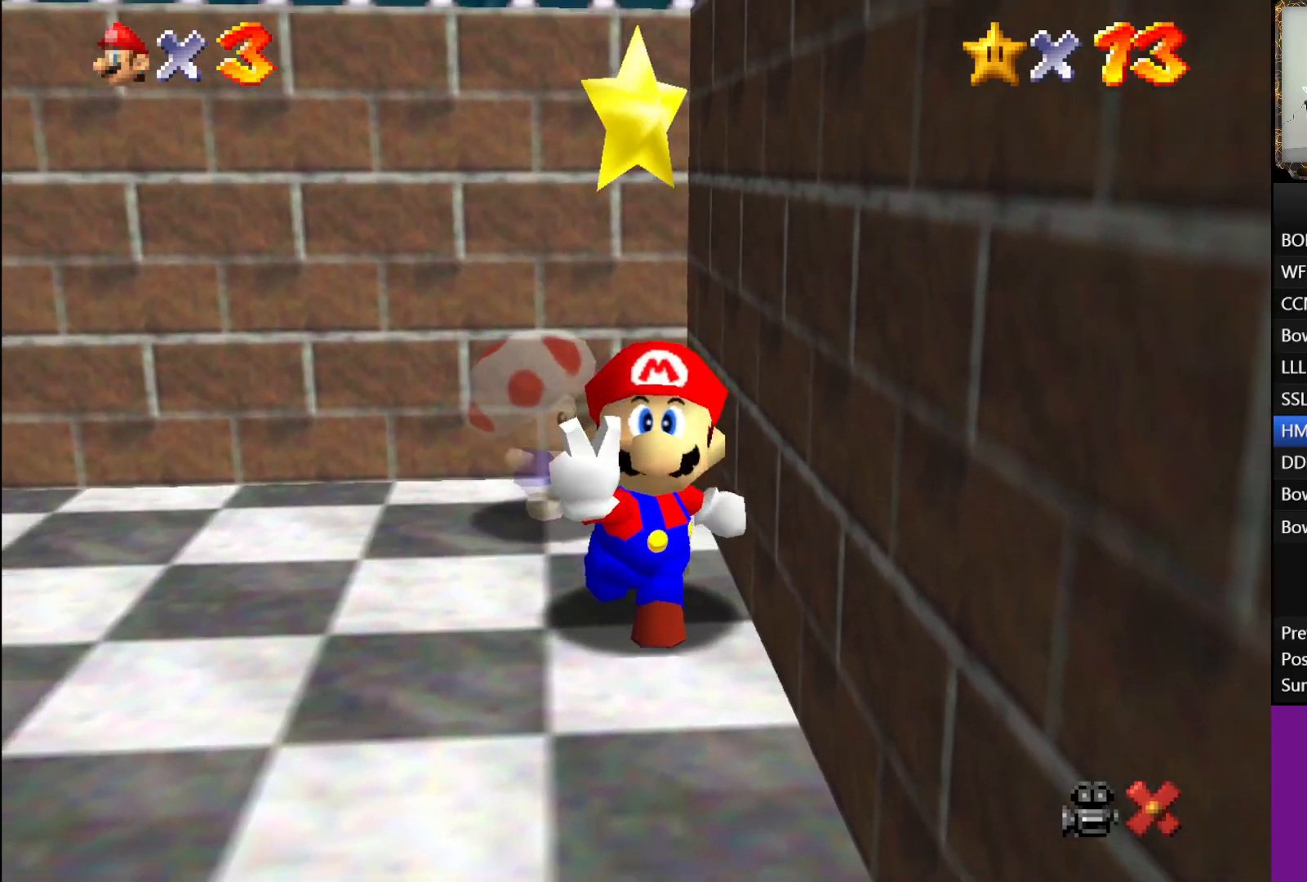
{"buttons": [], "left_stick": "center", "right_stick": "center", "events": []}
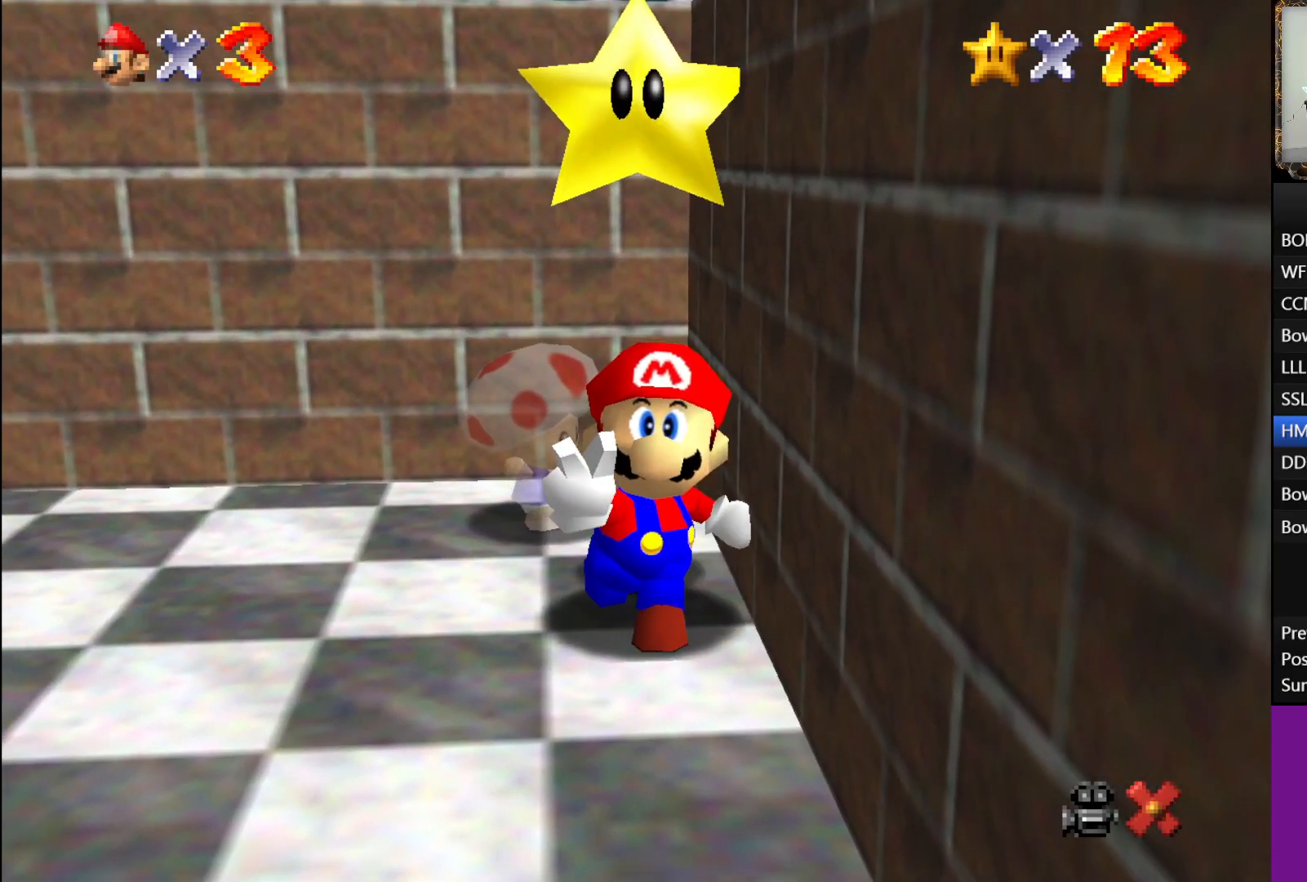
{"buttons": [], "left_stick": "center", "right_stick": "center", "events": []}
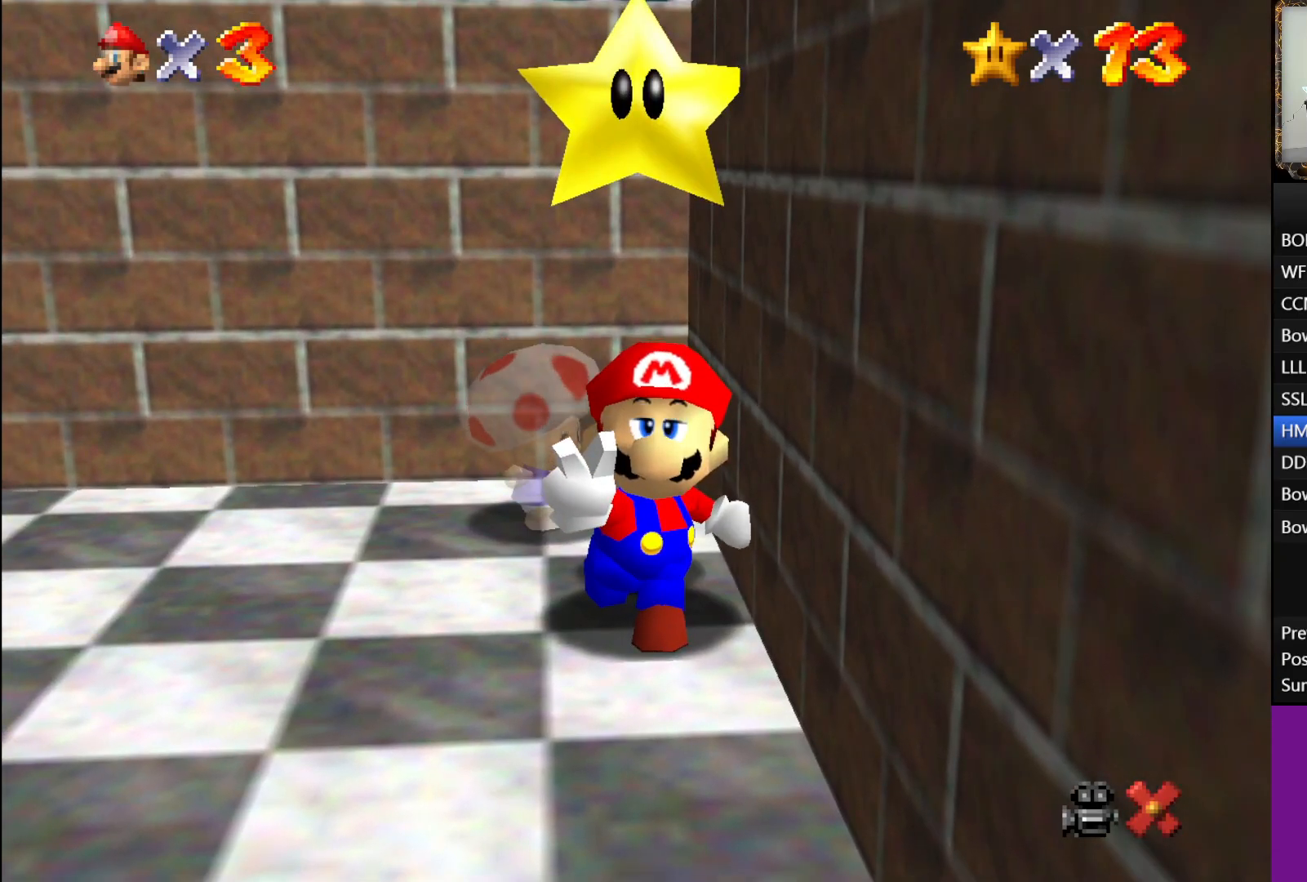
{"buttons": ["B"], "left_stick": "center", "right_stick": "center", "events": [[483, "B", "down"]]}
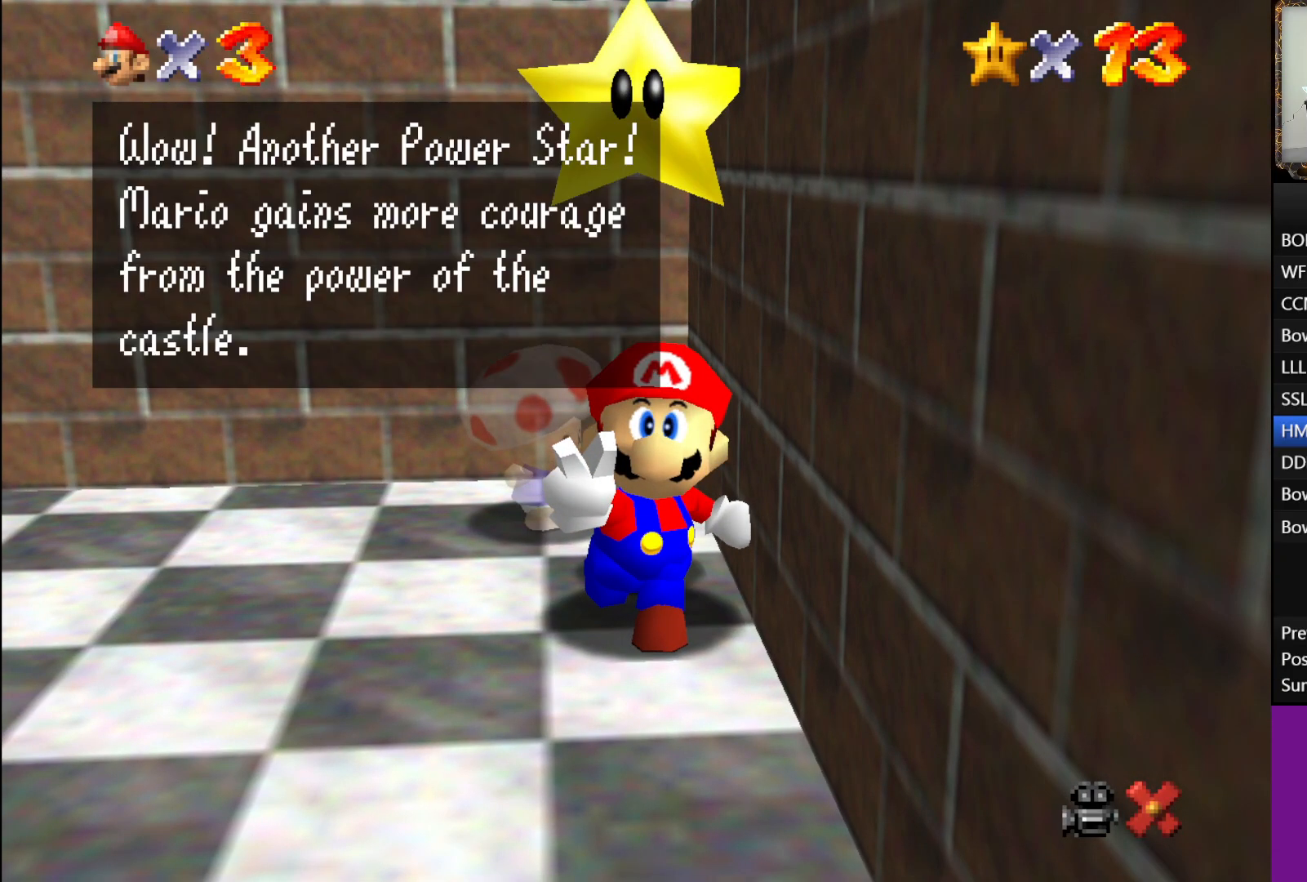
{"buttons": ["A"], "left_stick": "center", "right_stick": "center", "events": [[100, "B", "up"], [300, "left_stick", "right"], [467, "left_stick", "center"], [500, "A", "down"]]}
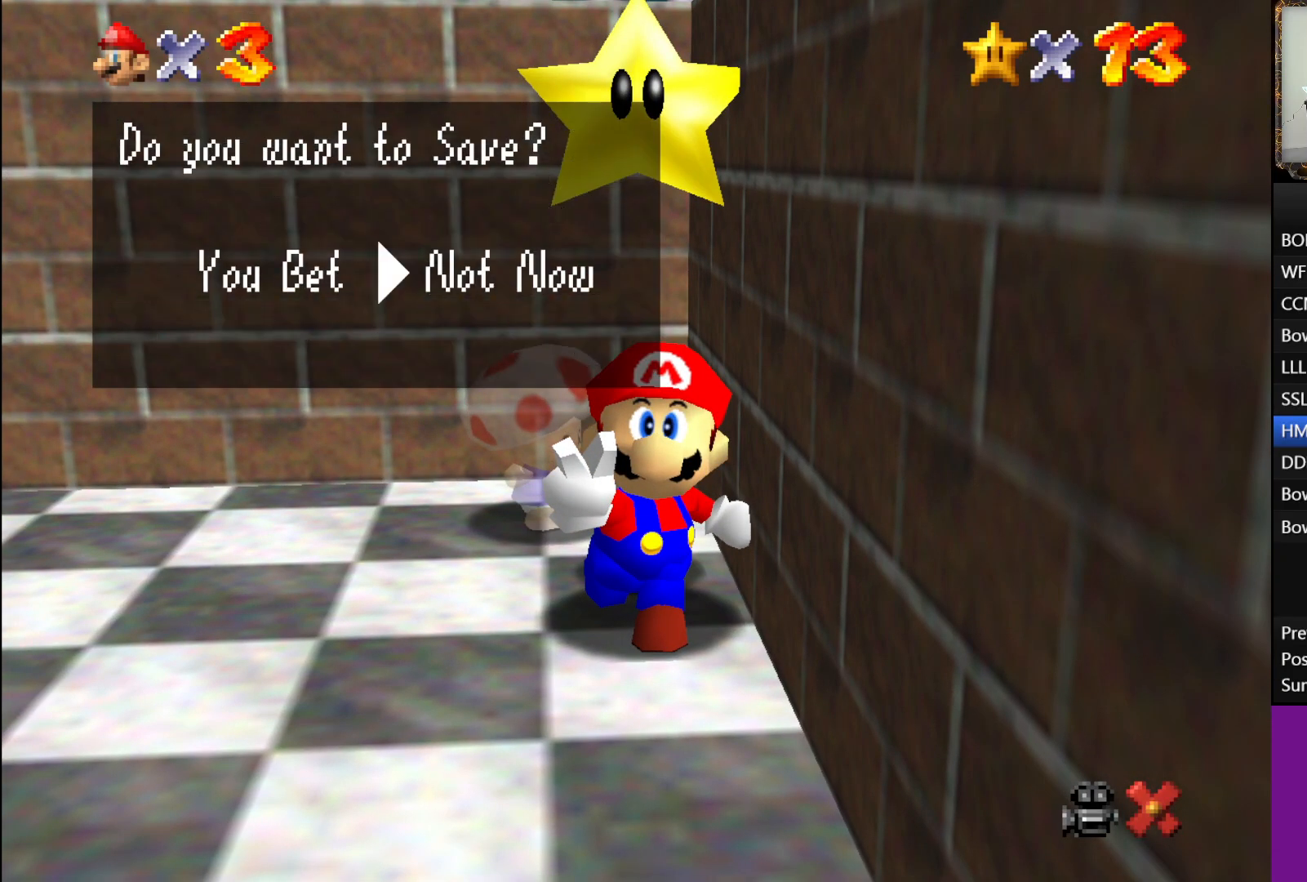
{"buttons": [], "left_stick": "down-left", "right_stick": "center", "events": [[100, "A", "up"], [267, "left_stick", "down-left"]]}
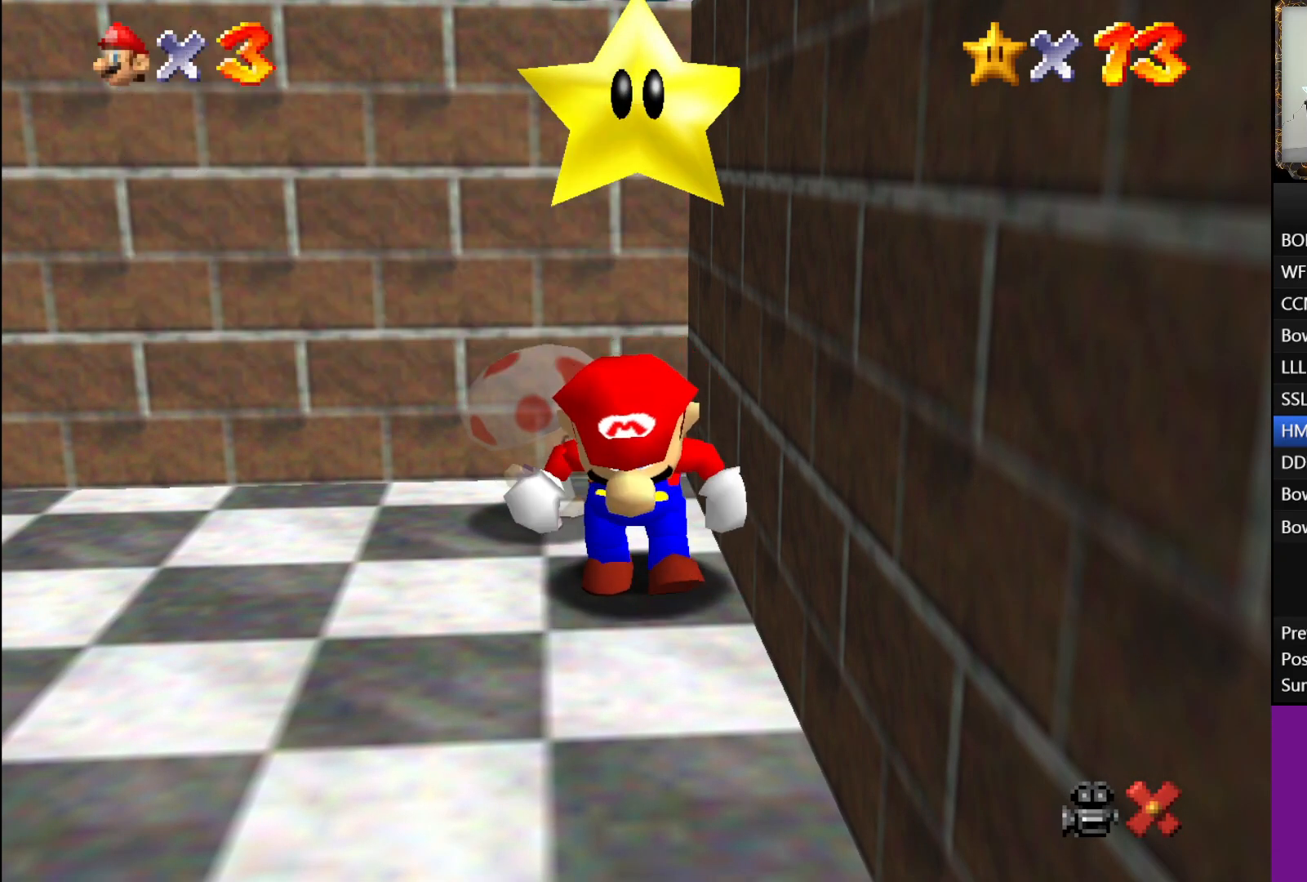
{"buttons": [], "left_stick": "down-left", "right_stick": "center", "events": []}
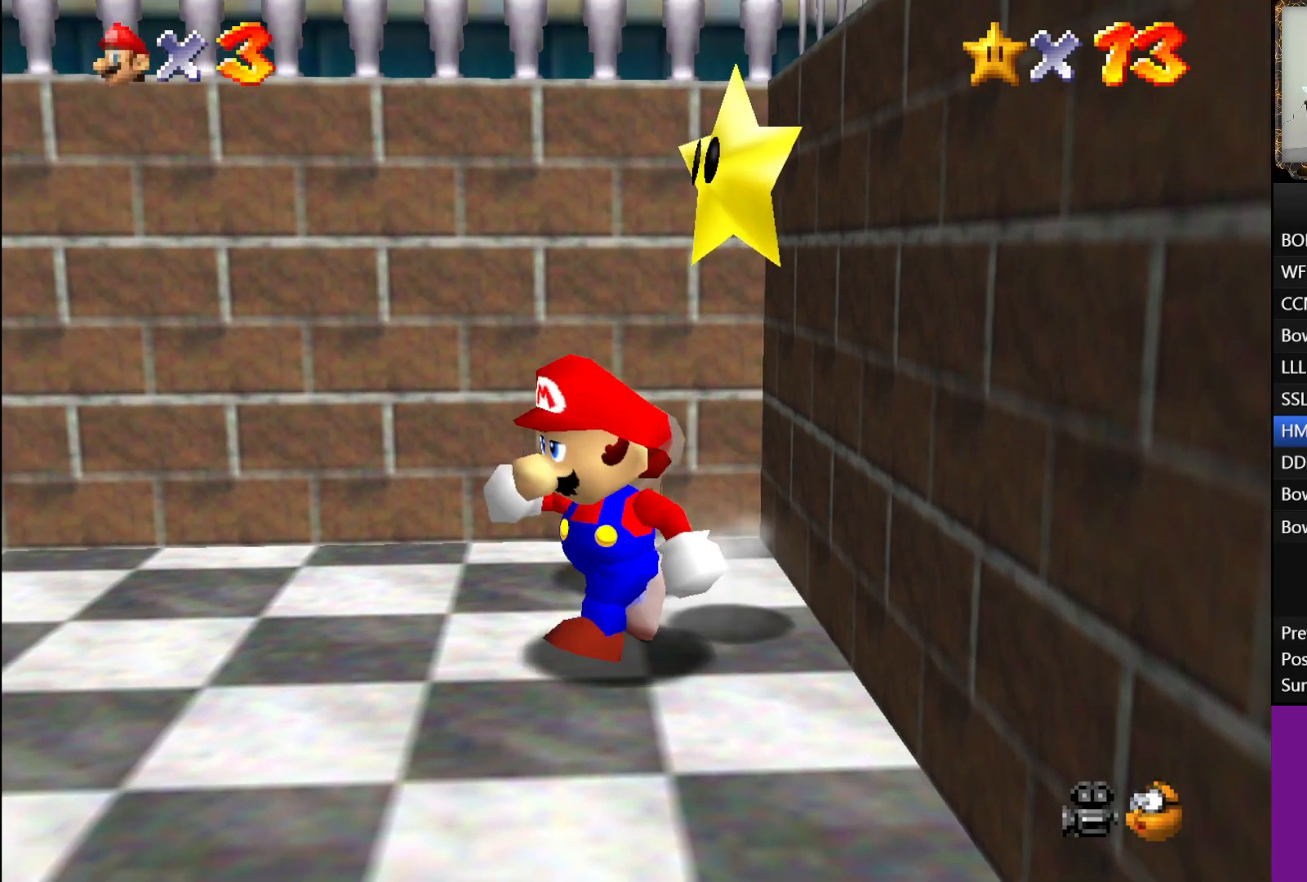
{"buttons": ["B", "L1"], "left_stick": "down-left", "right_stick": "center", "events": [[183, "L1", "down"], [233, "B", "down"]]}
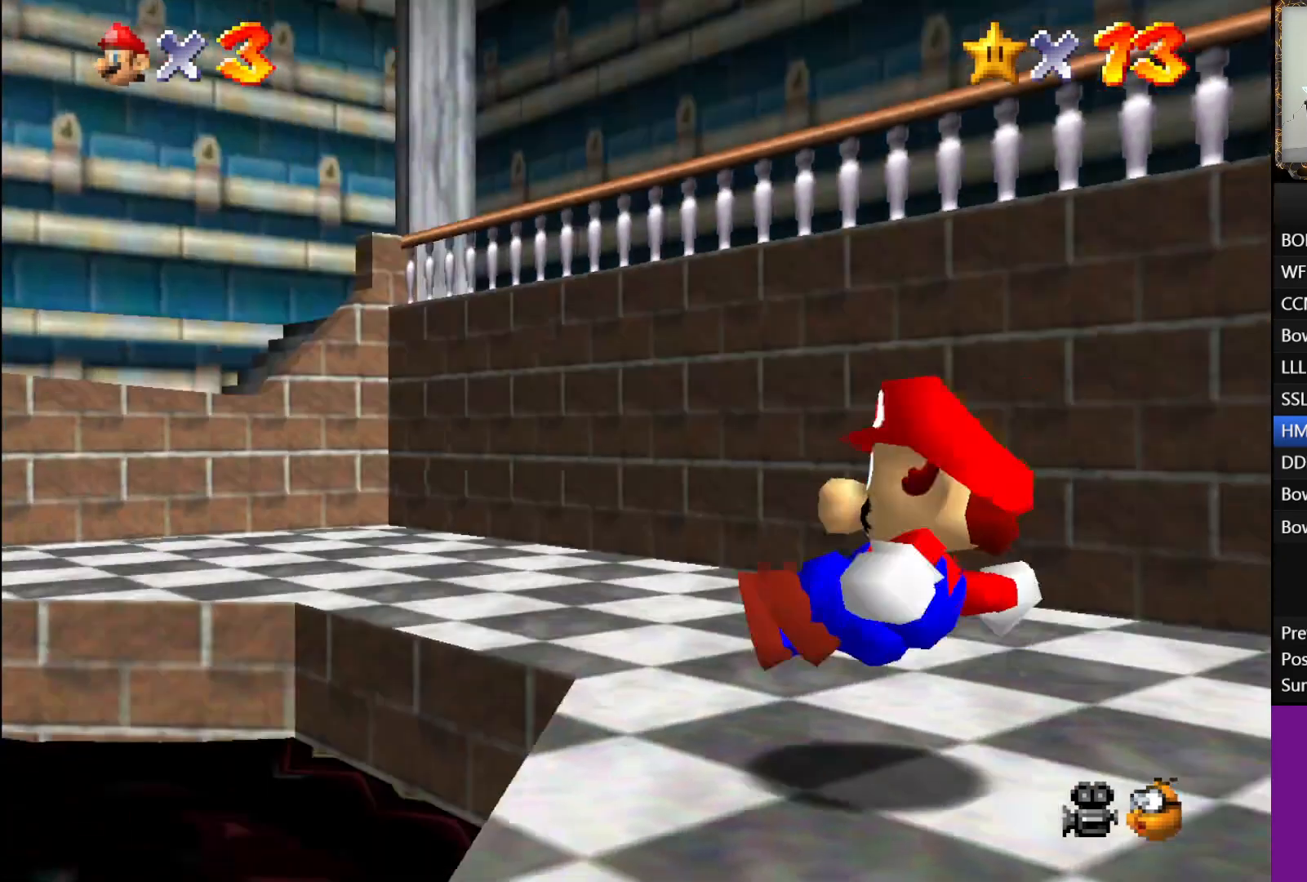
{"buttons": [], "left_stick": "down-left", "right_stick": "center", "events": [[133, "B", "up"], [267, "L1", "up"]]}
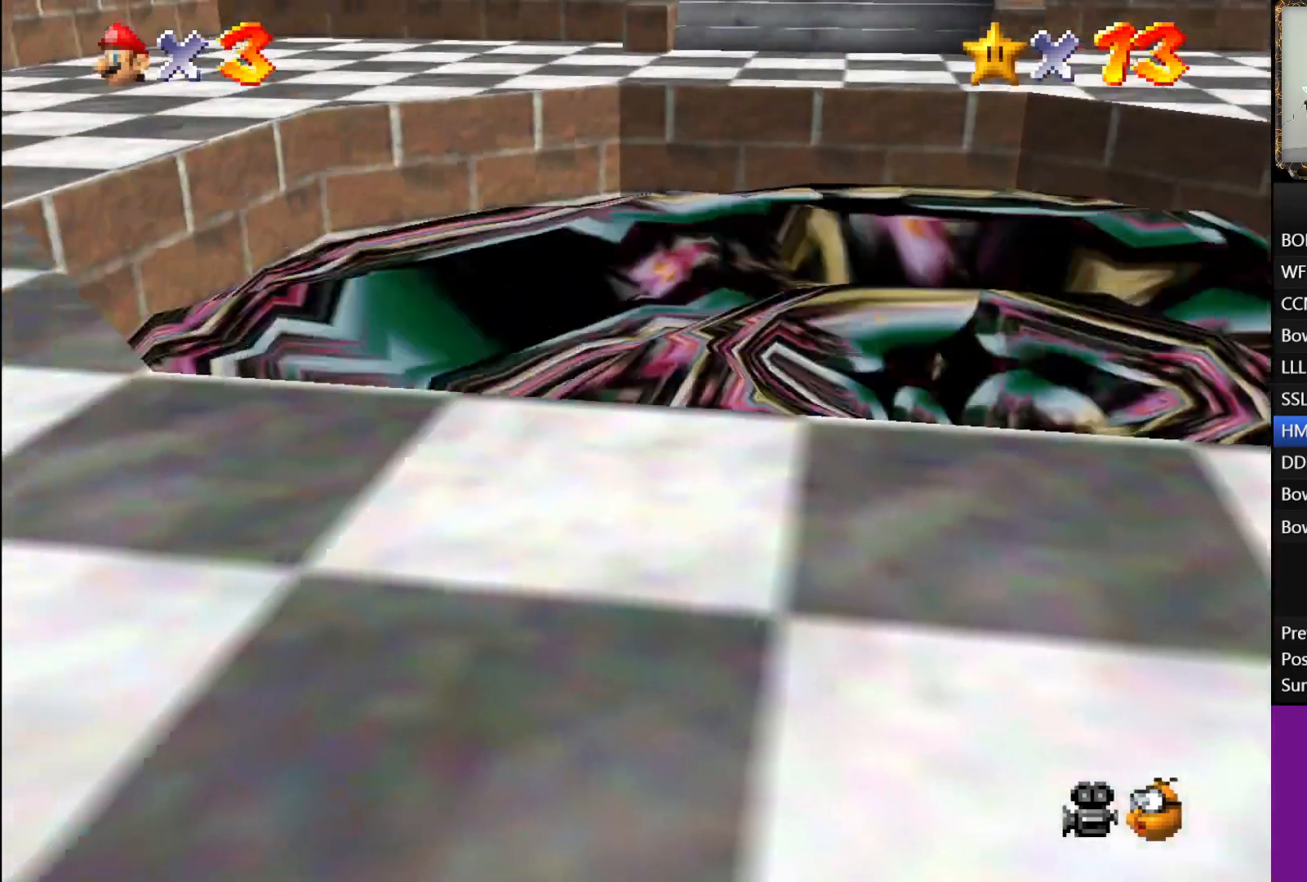
{"buttons": [], "left_stick": "center", "right_stick": "center", "events": [[167, "left_stick", "center"]]}
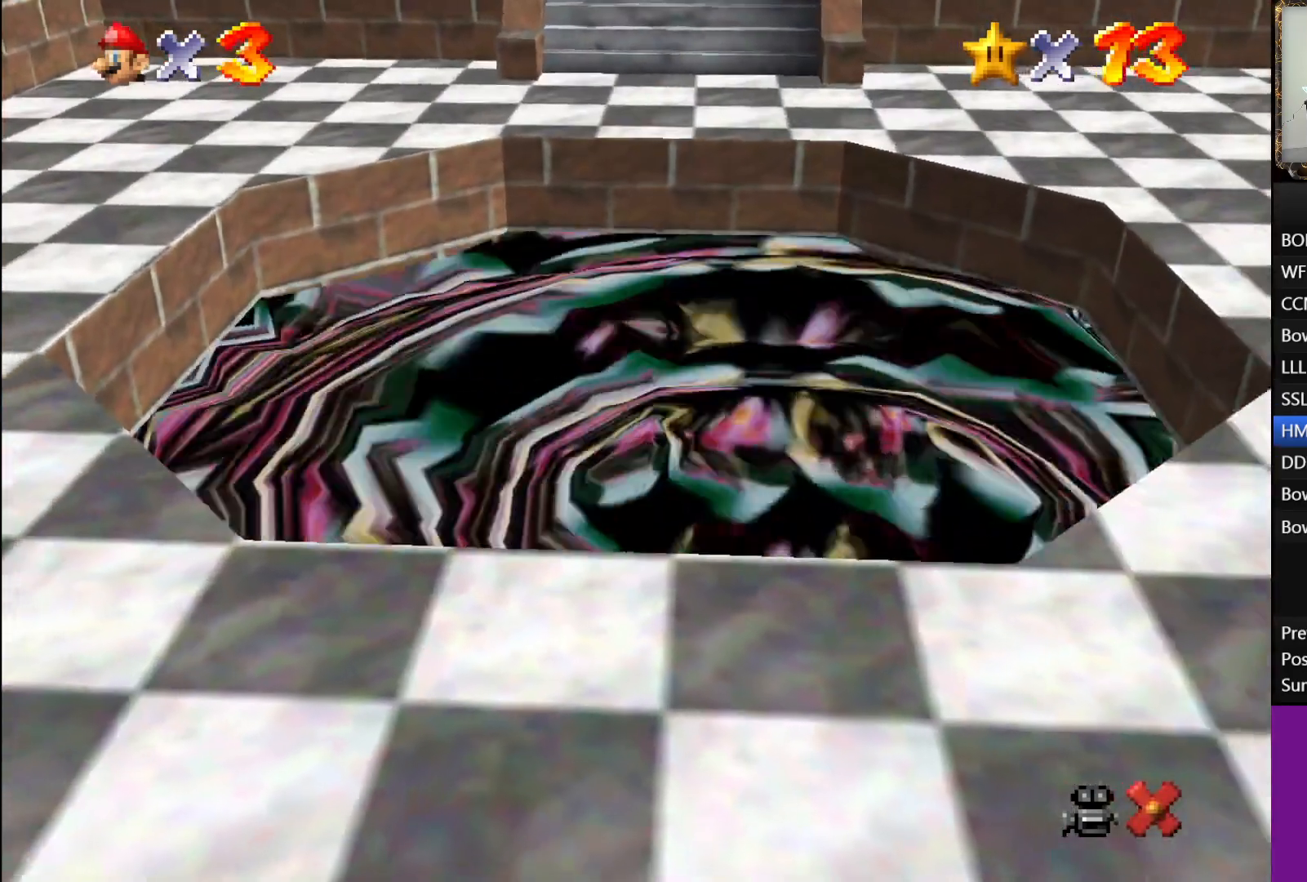
{"buttons": [], "left_stick": "center", "right_stick": "center", "events": [[17, "B", "down"], [117, "B", "up"], [133, "A", "down"], [233, "A", "up"], [267, "B", "down"], [333, "A", "down"], [433, "B", "up"], [500, "A", "up"]]}
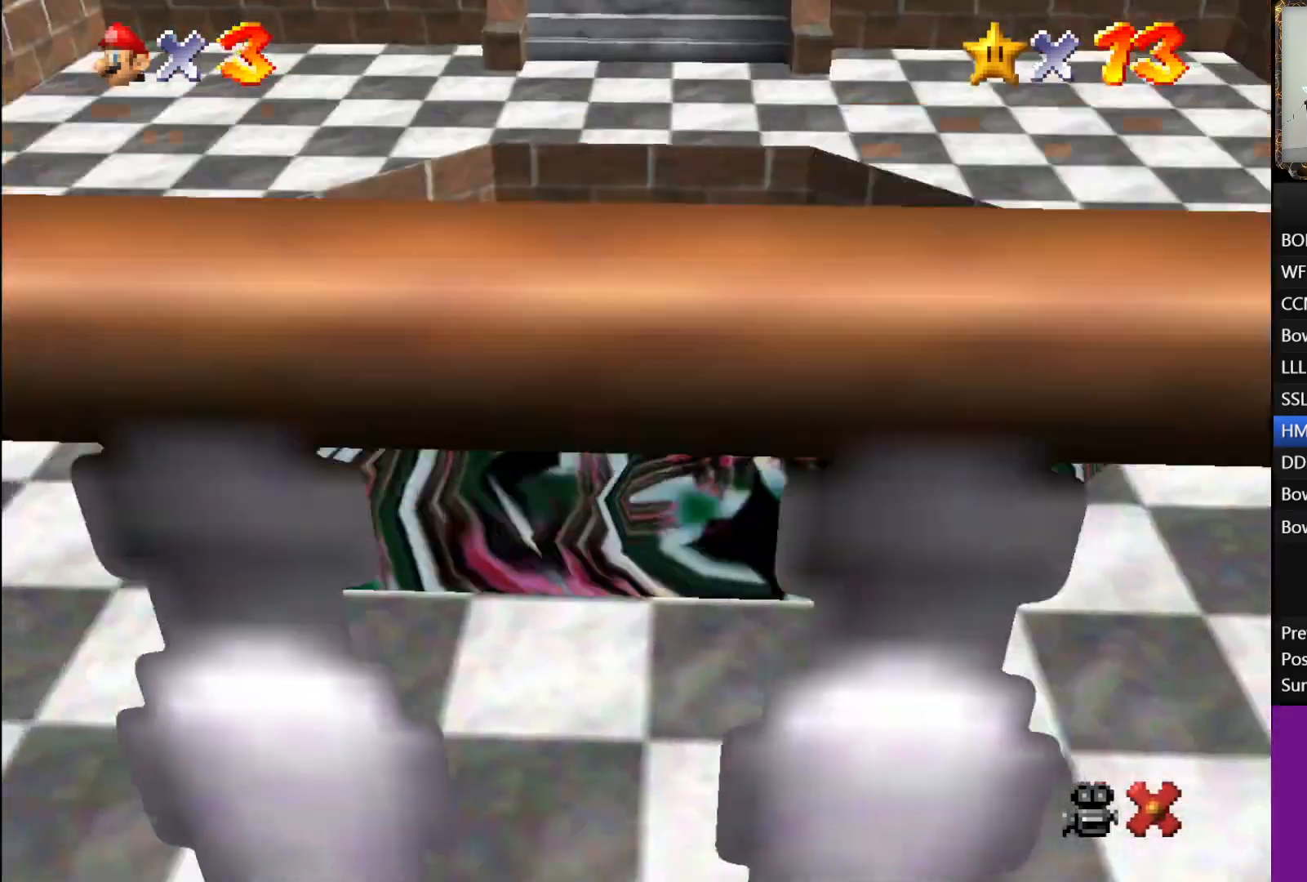
{"buttons": ["B"], "left_stick": "center", "right_stick": "center", "events": [[50, "A", "down"], [133, "B", "down"], [150, "A", "up"], [250, "A", "down"], [250, "B", "up"], [317, "A", "up"], [317, "B", "down"]]}
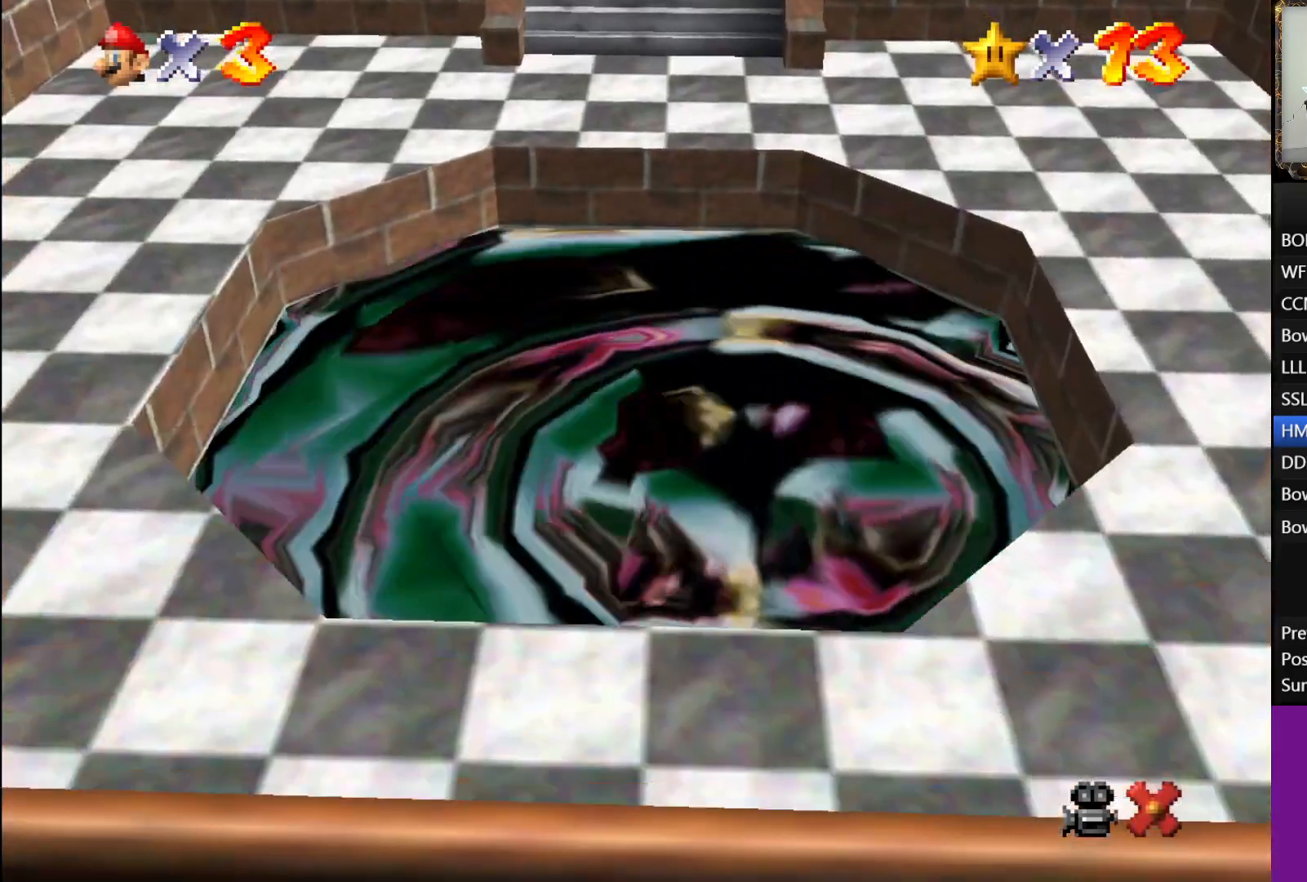
{"buttons": ["B"], "left_stick": "center", "right_stick": "center", "events": [[33, "B", "up"], [167, "B", "down"], [267, "A", "down"], [267, "B", "up"], [350, "A", "up"], [367, "B", "down"], [450, "B", "up"], [500, "B", "down"]]}
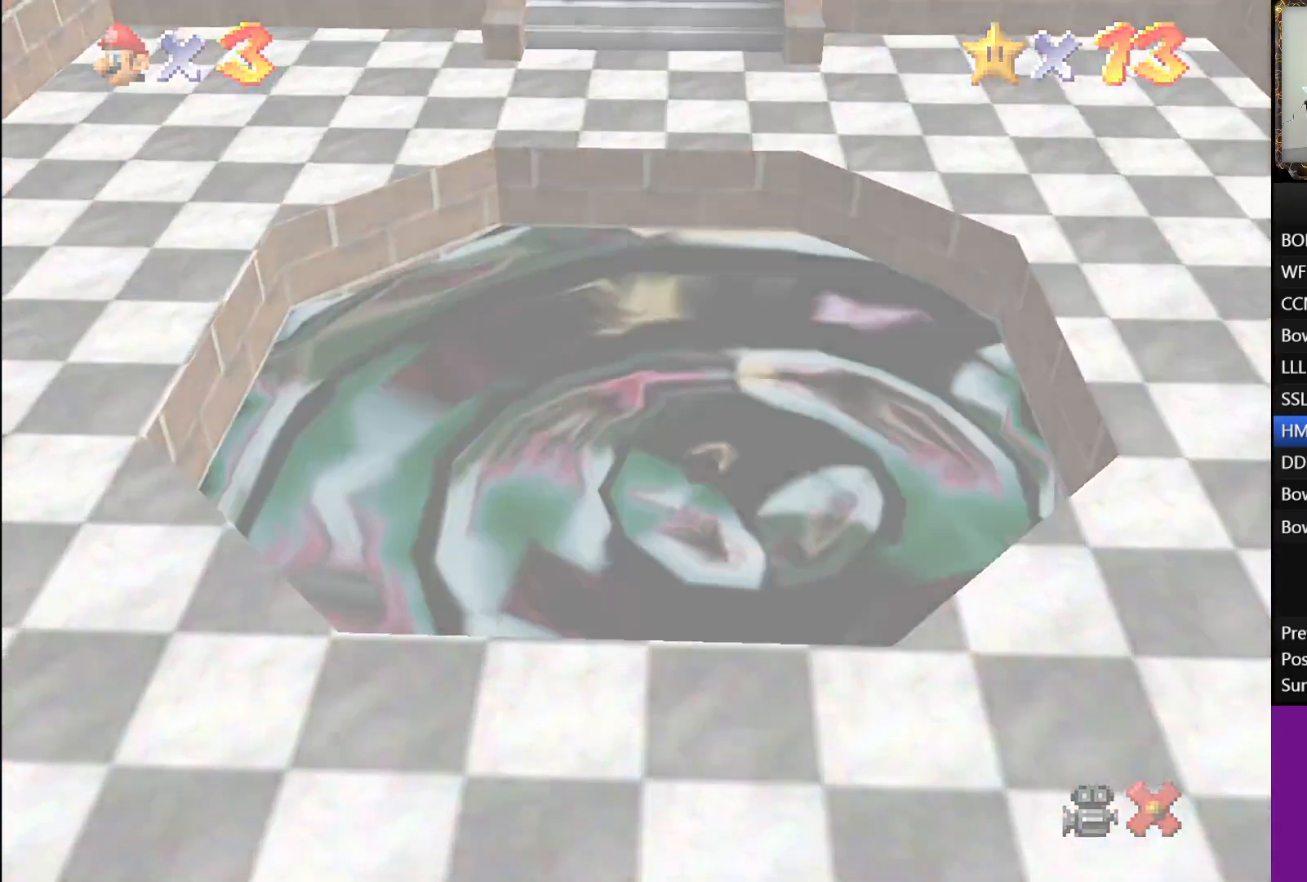
{"buttons": ["B"], "left_stick": "center", "right_stick": "center", "events": [[67, "A", "down"], [83, "B", "up"], [150, "A", "up"], [167, "B", "down"], [200, "A", "down"], [233, "B", "up"], [283, "A", "up"], [333, "B", "down"], [383, "B", "up"], [400, "A", "down"], [450, "A", "up"], [467, "B", "down"]]}
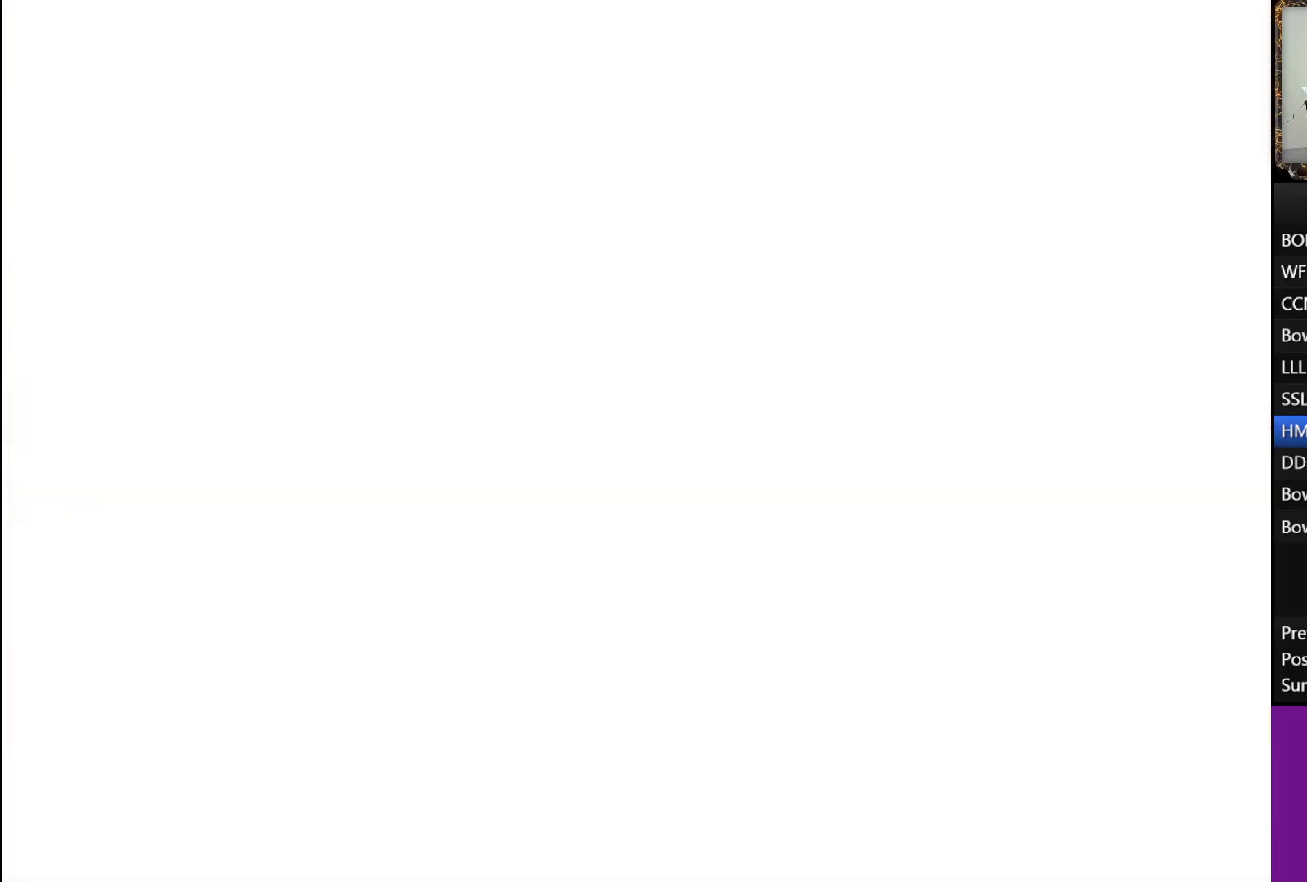
{"buttons": ["B"], "left_stick": "center", "right_stick": "center", "events": [[17, "B", "up"], [33, "A", "down"], [100, "A", "up"], [117, "B", "down"], [200, "A", "down"], [200, "B", "up"], [250, "A", "up"], [283, "B", "down"], [317, "A", "down"], [317, "B", "up"], [417, "A", "up"], [450, "B", "down"], [483, "B", "up"], [500, "B", "down"]]}
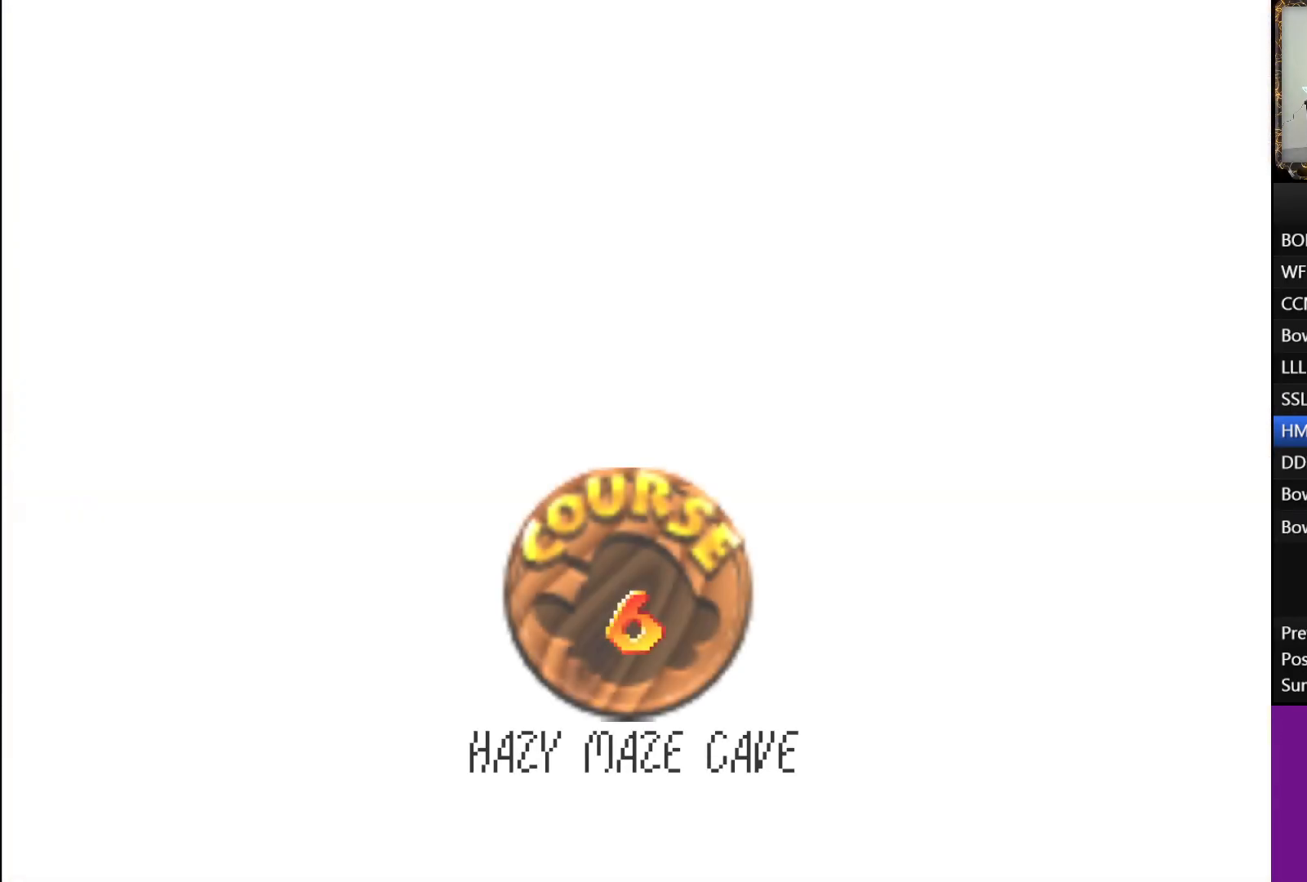
{"buttons": ["B"], "left_stick": "center", "right_stick": "center", "events": [[67, "A", "down"], [83, "B", "up"], [167, "A", "up"], [183, "B", "down"], [233, "A", "down"], [250, "B", "up"], [317, "A", "up"], [317, "B", "down"], [400, "A", "down"], [400, "B", "up"], [450, "A", "up"], [450, "B", "down"]]}
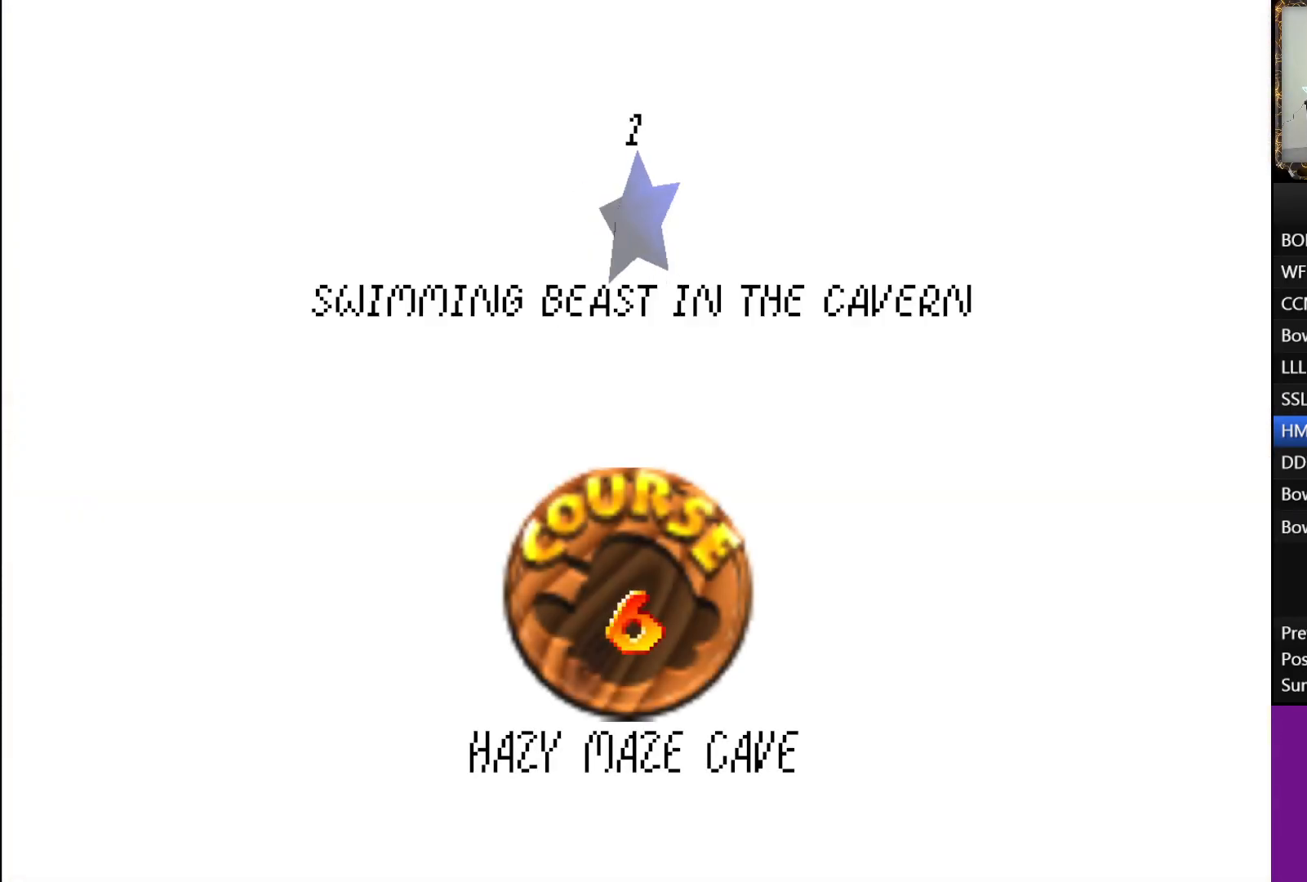
{"buttons": [], "left_stick": "center", "right_stick": "center", "events": [[17, "A", "down"], [17, "B", "up"], [100, "A", "up"], [117, "B", "down"], [150, "A", "down"], [183, "B", "up"], [267, "A", "up"], [283, "B", "down"], [317, "B", "up"]]}
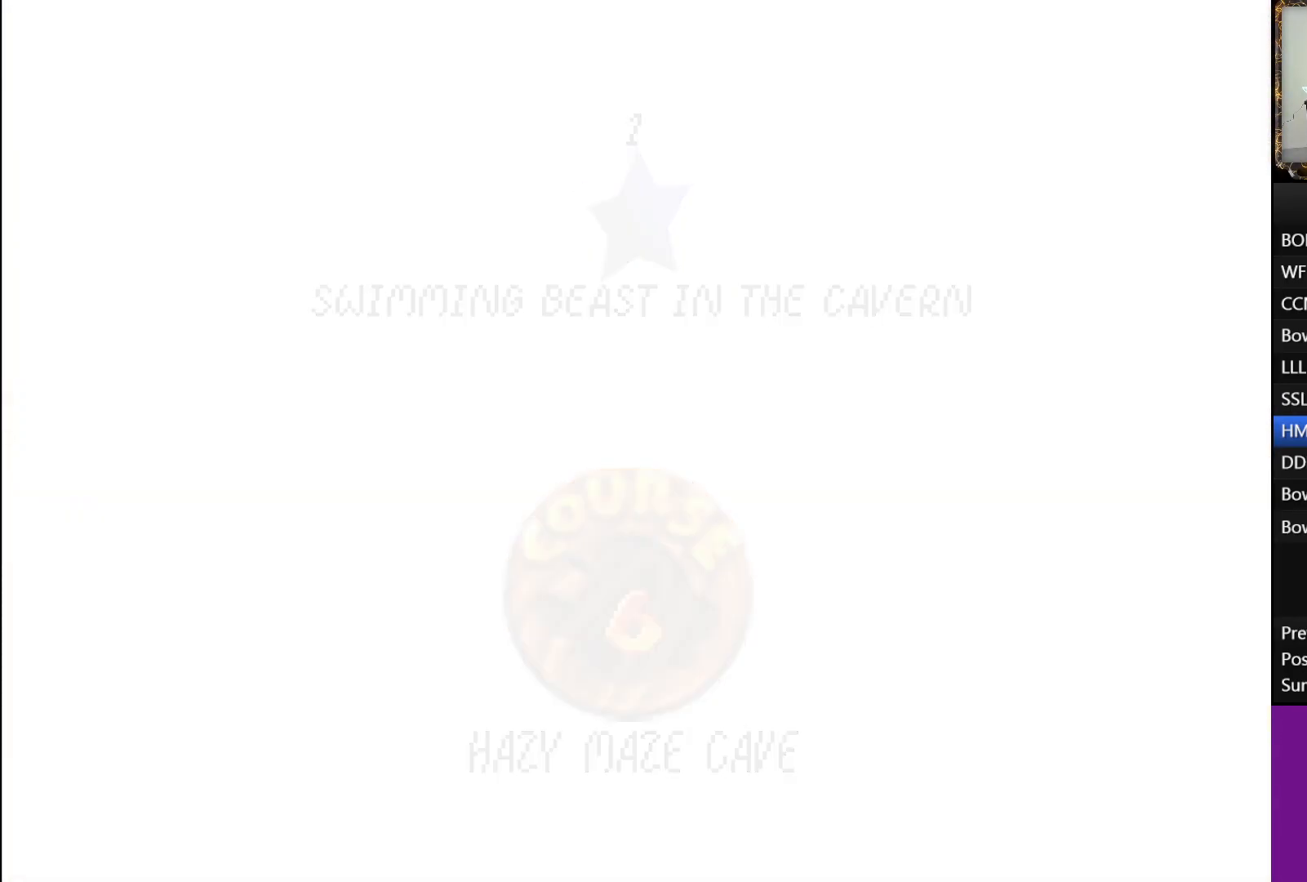
{"buttons": [], "left_stick": "center", "right_stick": "center", "events": []}
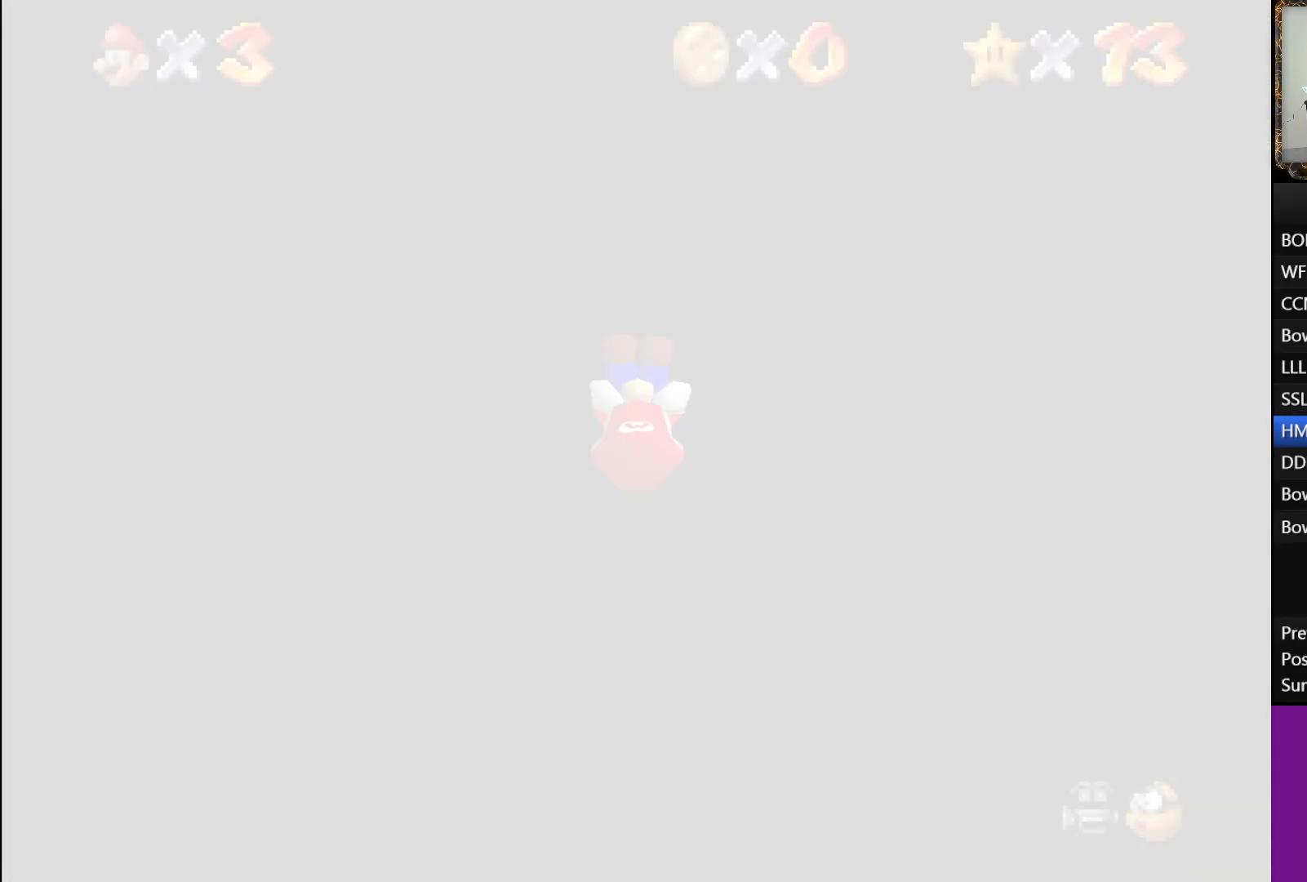
{"buttons": [], "left_stick": "center", "right_stick": "right", "events": [[467, "right_stick", "right"]]}
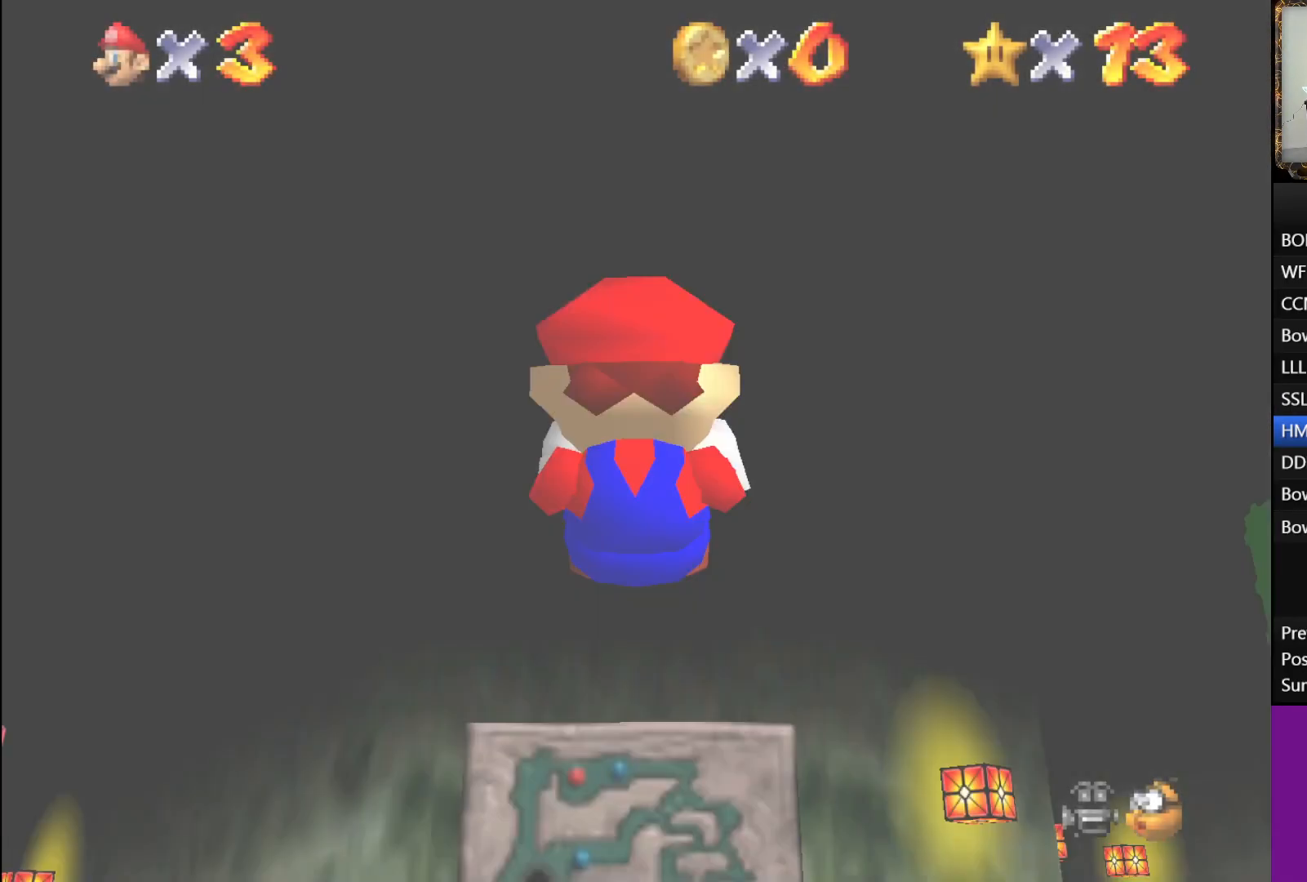
{"buttons": [], "left_stick": "up", "right_stick": "center", "events": [[83, "right_stick", "center"], [267, "left_stick", "up"]]}
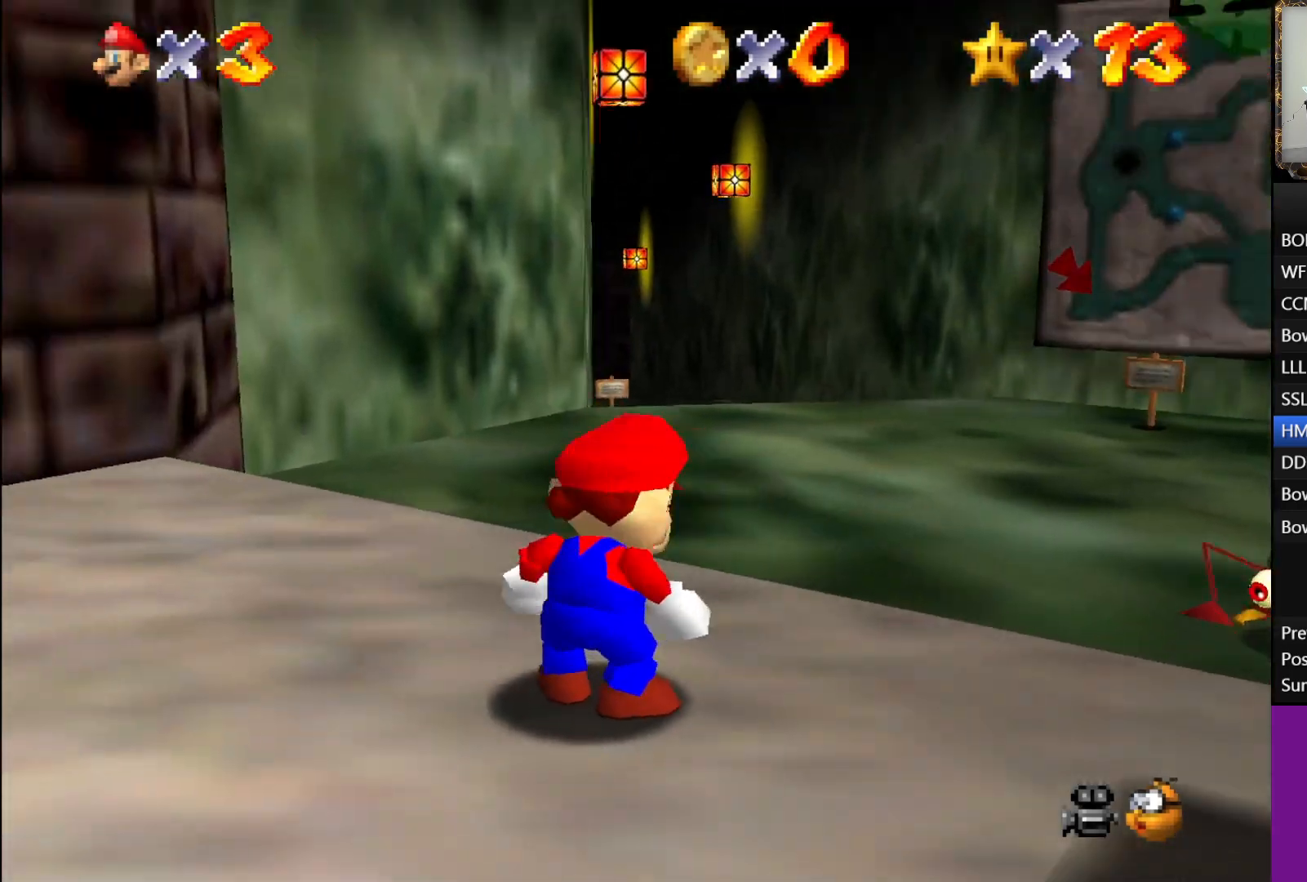
{"buttons": ["A", "L1"], "left_stick": "up", "right_stick": "center", "events": [[433, "L1", "down"], [500, "A", "down"]]}